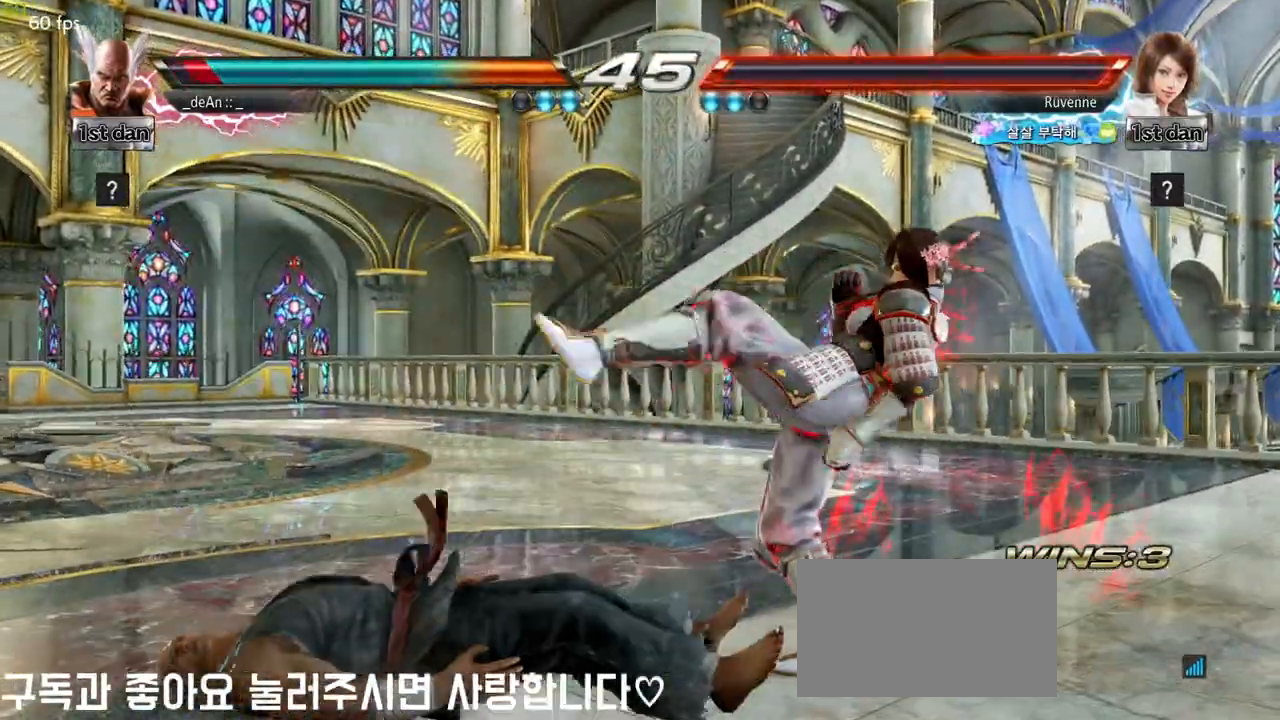
Gameplay with a controller (arcade stick); each line is a JSON object with the inputs held at the frame after it. "events" lists button and stick changes between this image and that frame as [ms after this image, input, new state], when the widget could be followed in between. Not read: L3 R3 other_buttons.
{"buttons": ["CROSS"], "left_stick": "center", "events": [[183, "CROSS", "down"]]}
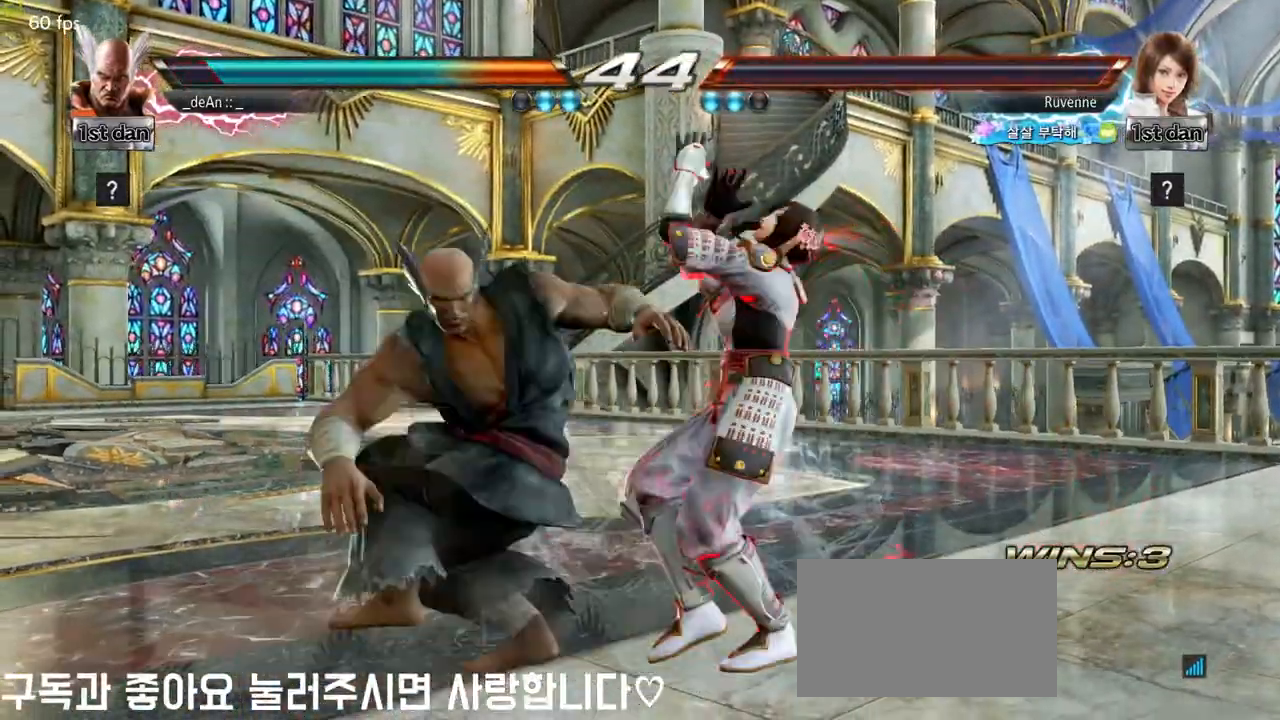
{"buttons": [], "left_stick": "center", "events": [[250, "CROSS", "up"]]}
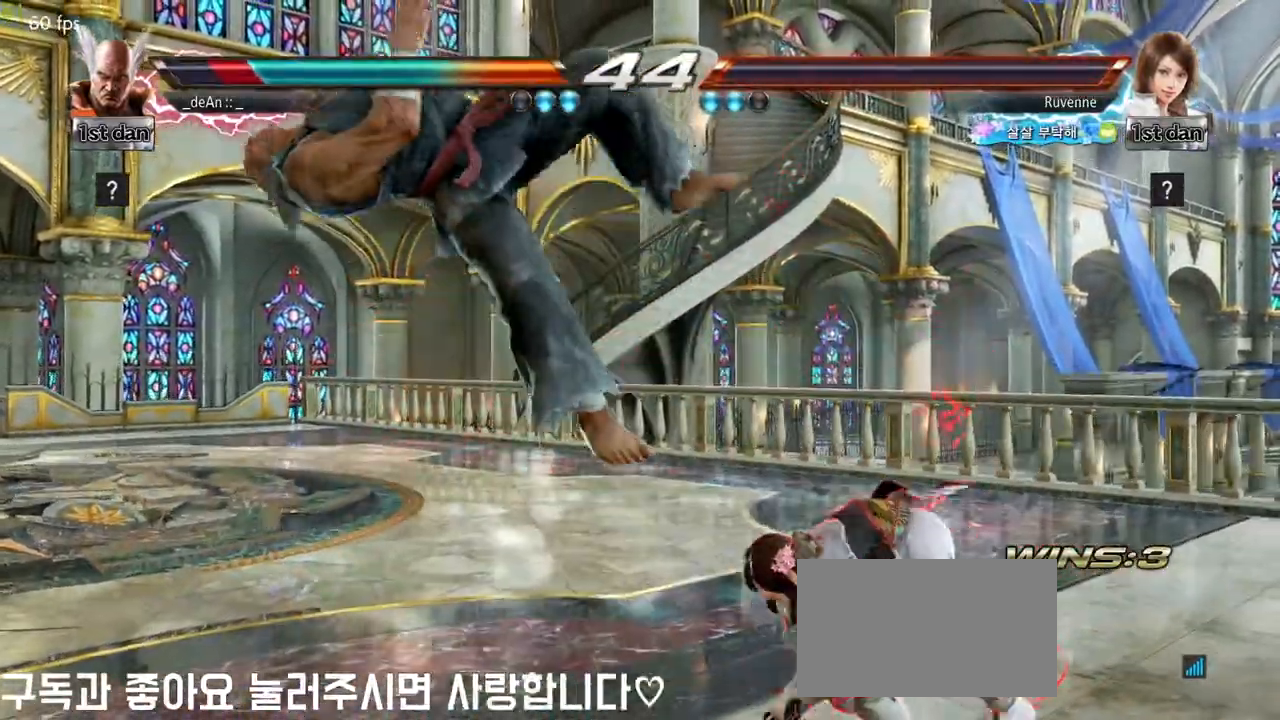
{"buttons": [], "left_stick": "center", "events": [[17, "left_stick", "left"], [283, "left_stick", "center"]]}
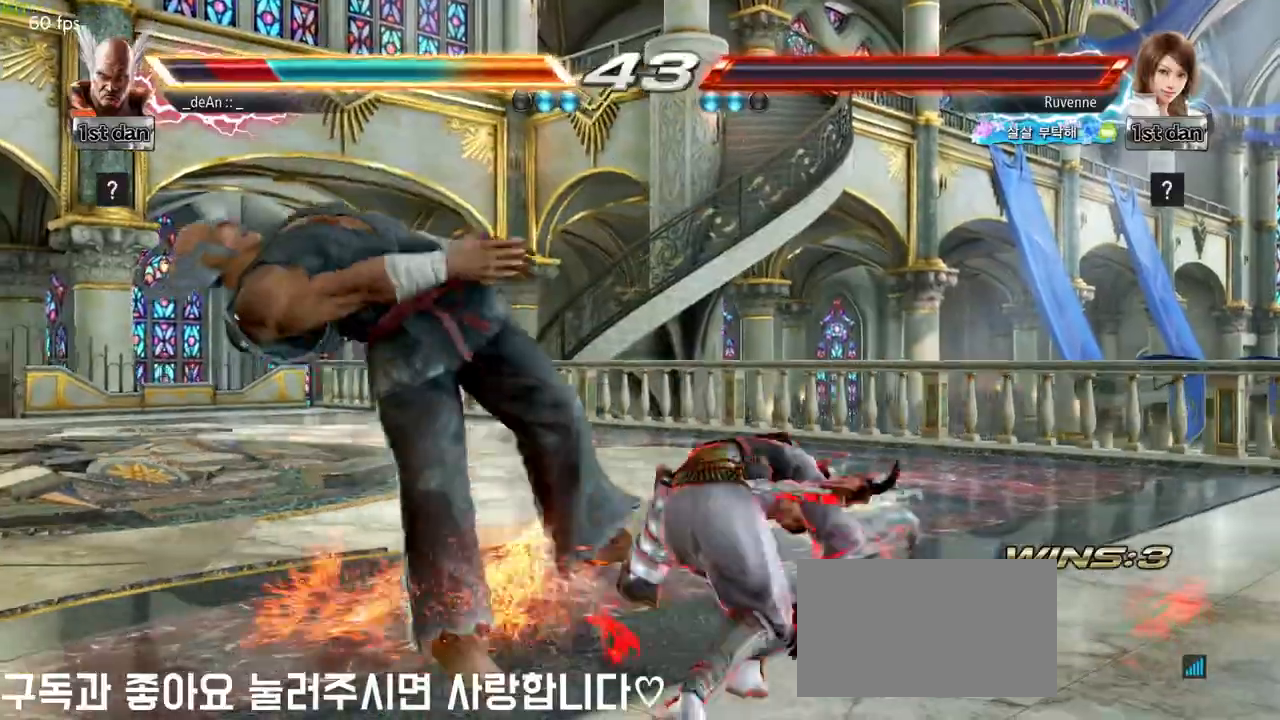
{"buttons": [], "left_stick": "left", "events": [[183, "left_stick", "left"], [283, "SQUARE", "down"], [367, "SQUARE", "up"]]}
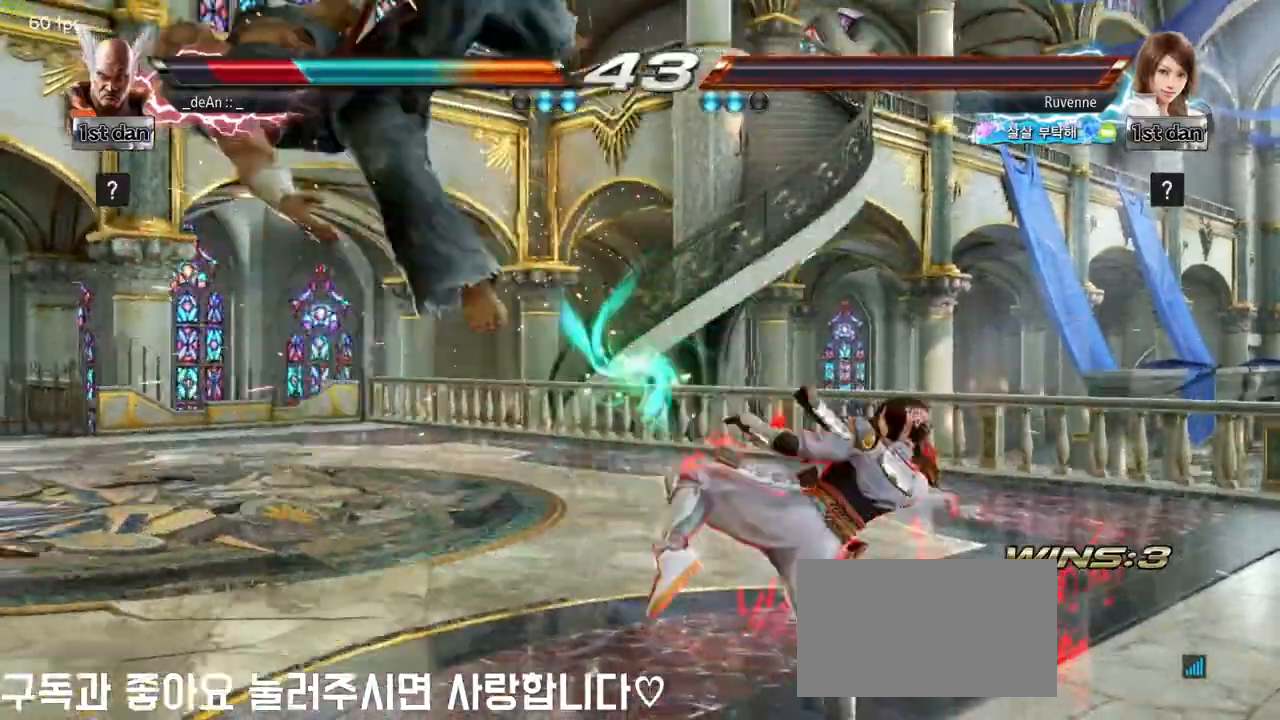
{"buttons": [], "left_stick": "left", "events": []}
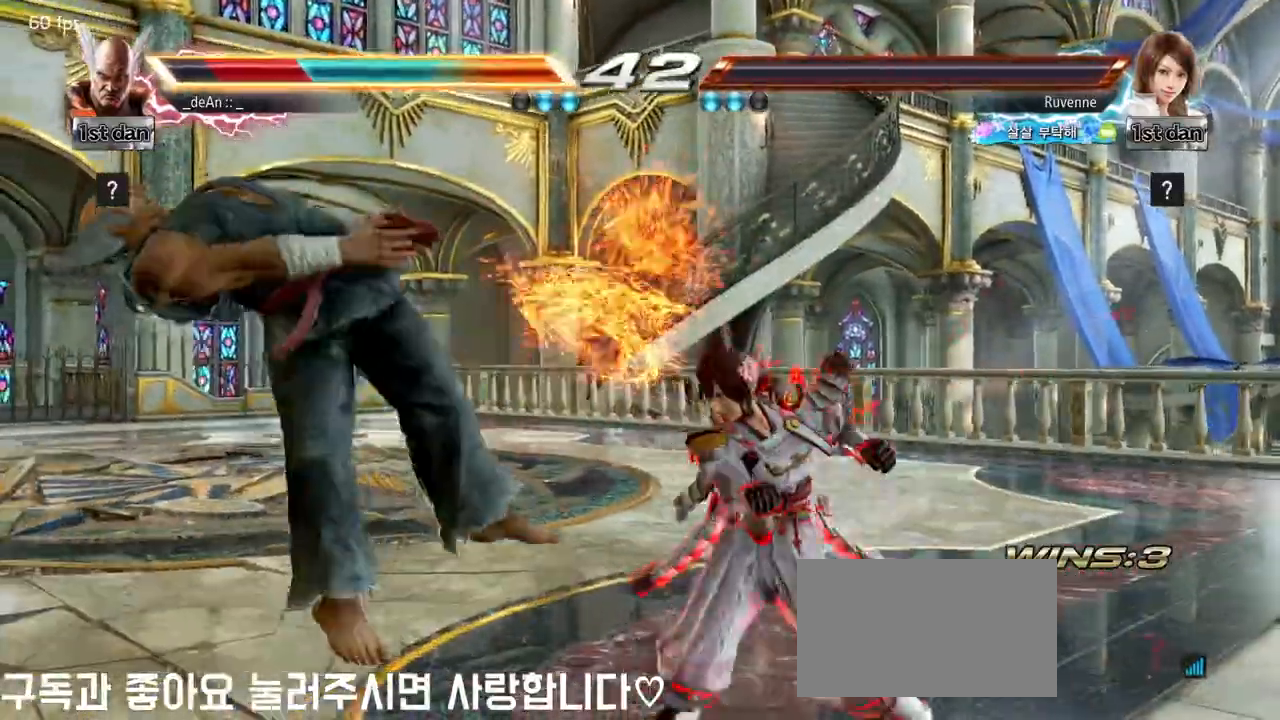
{"buttons": [], "left_stick": "left", "events": []}
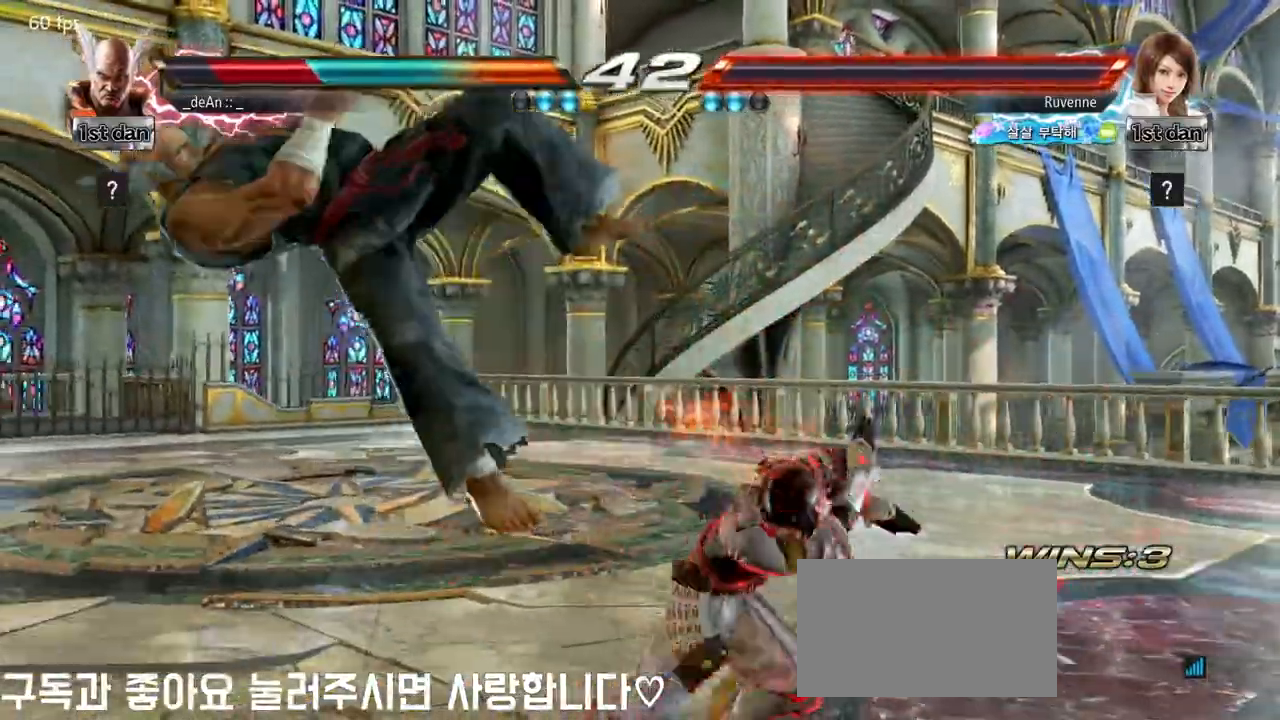
{"buttons": [], "left_stick": "left", "events": [[250, "SQUARE", "down"], [383, "SQUARE", "up"]]}
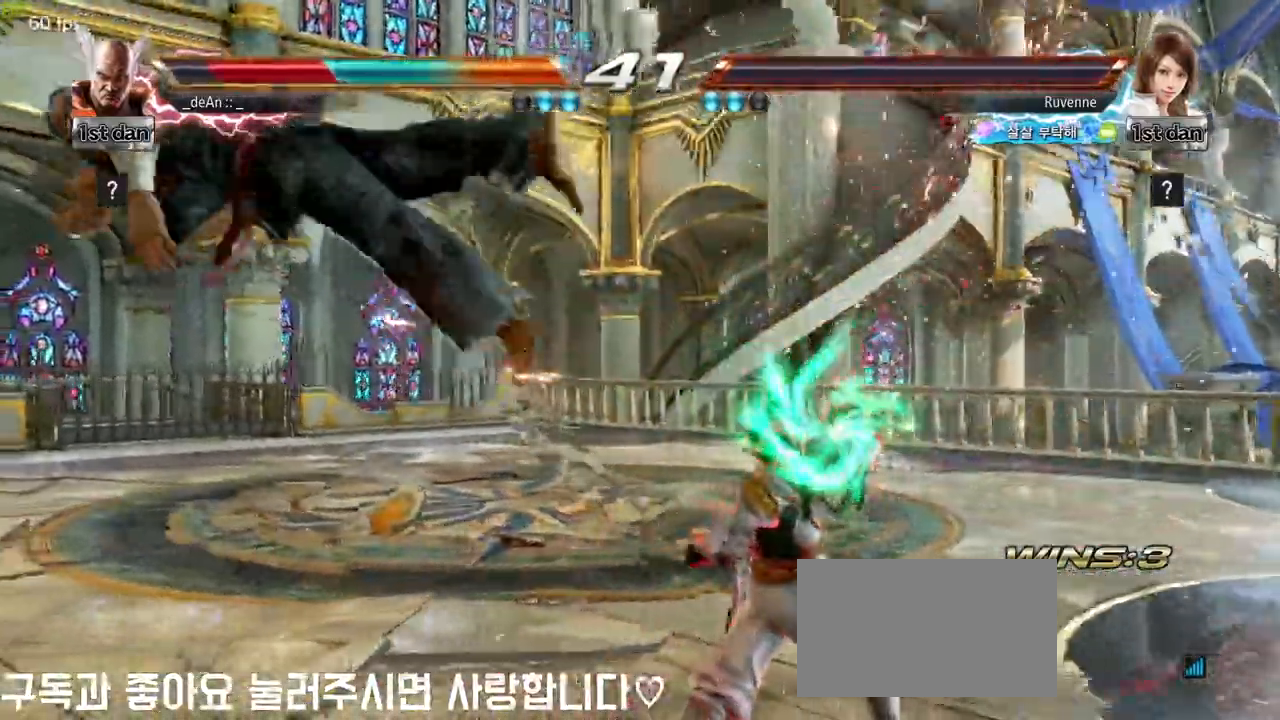
{"buttons": ["SQUARE"], "left_stick": "left", "events": [[467, "SQUARE", "down"]]}
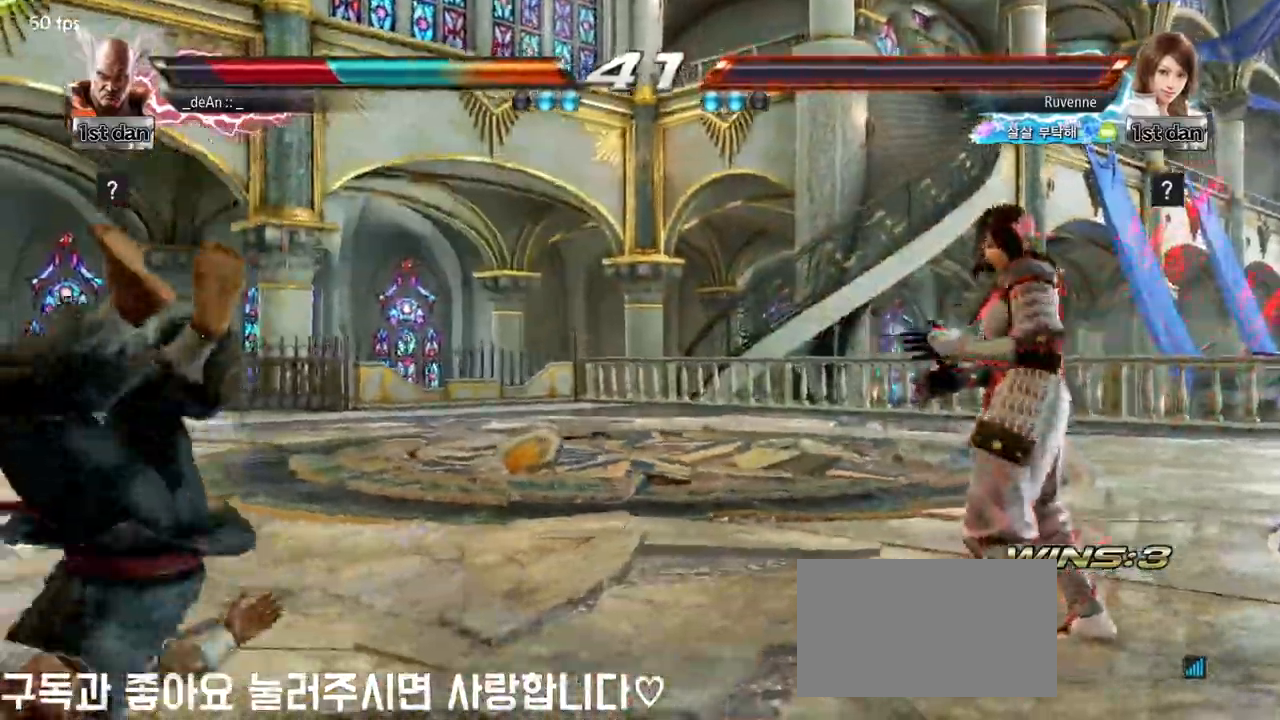
{"buttons": [], "left_stick": "center", "events": [[33, "SQUARE", "up"], [217, "left_stick", "center"]]}
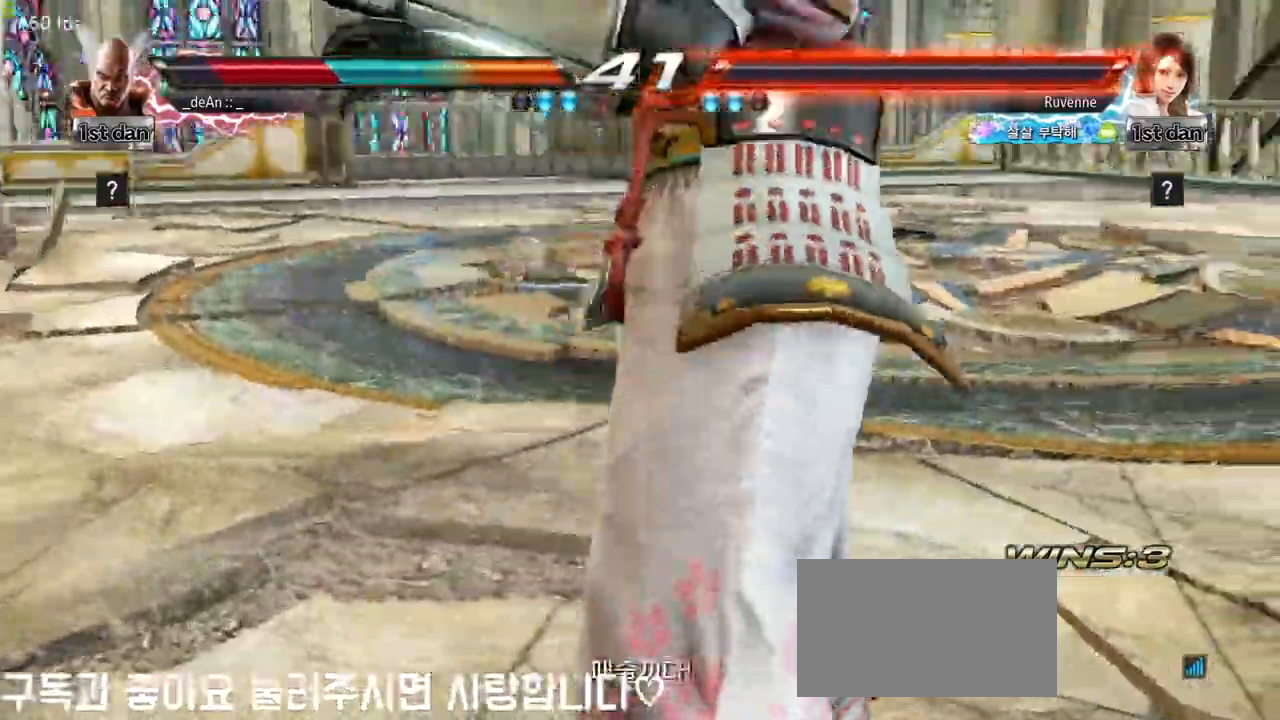
{"buttons": [], "left_stick": "center", "events": []}
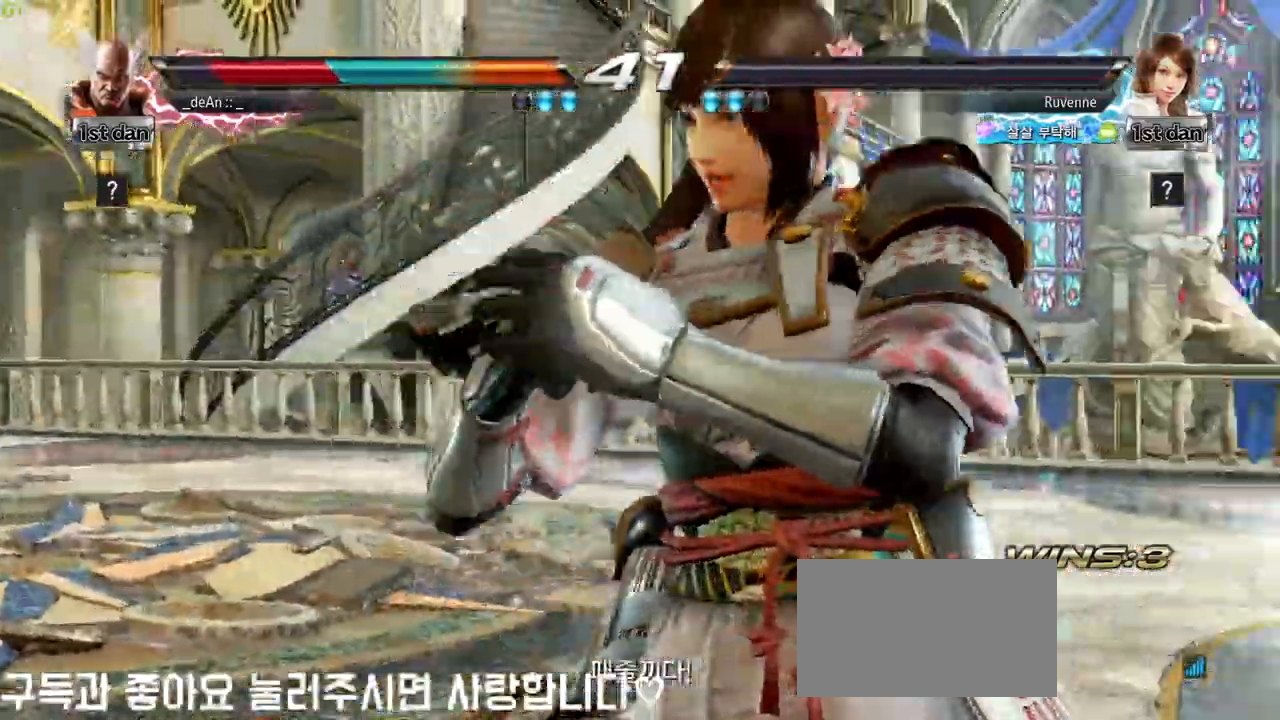
{"buttons": [], "left_stick": "center", "events": []}
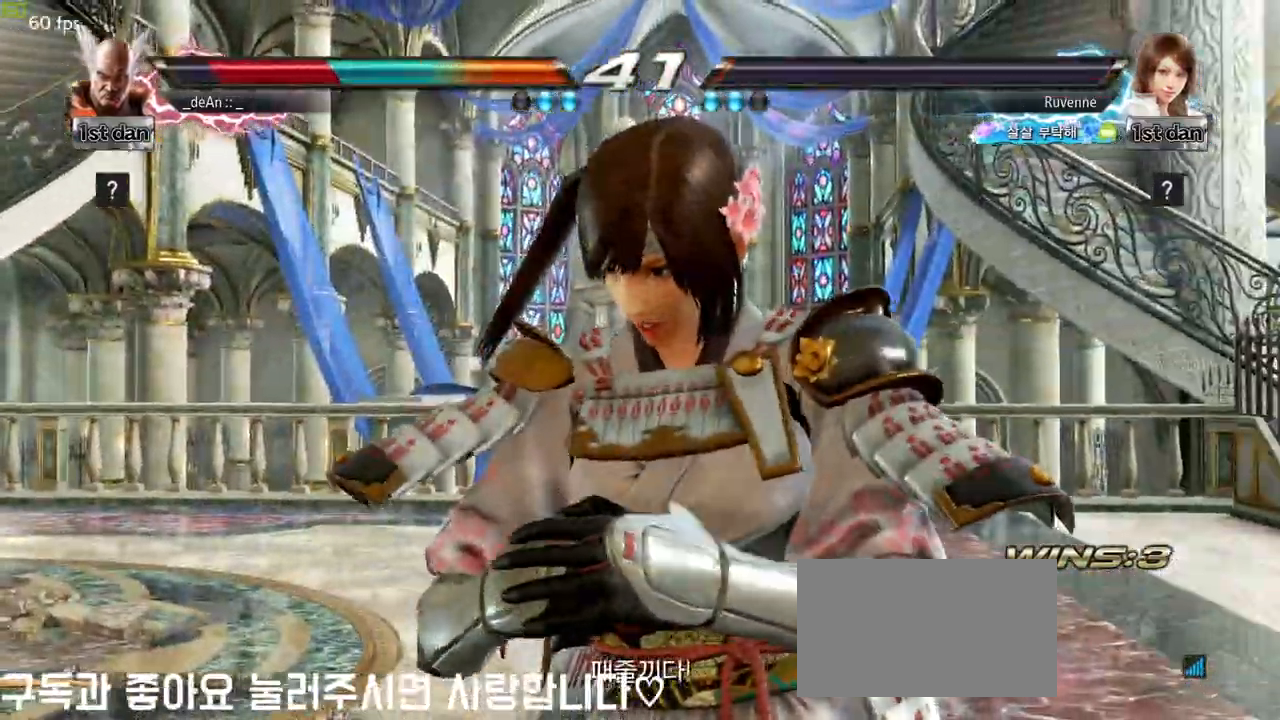
{"buttons": [], "left_stick": "center", "events": []}
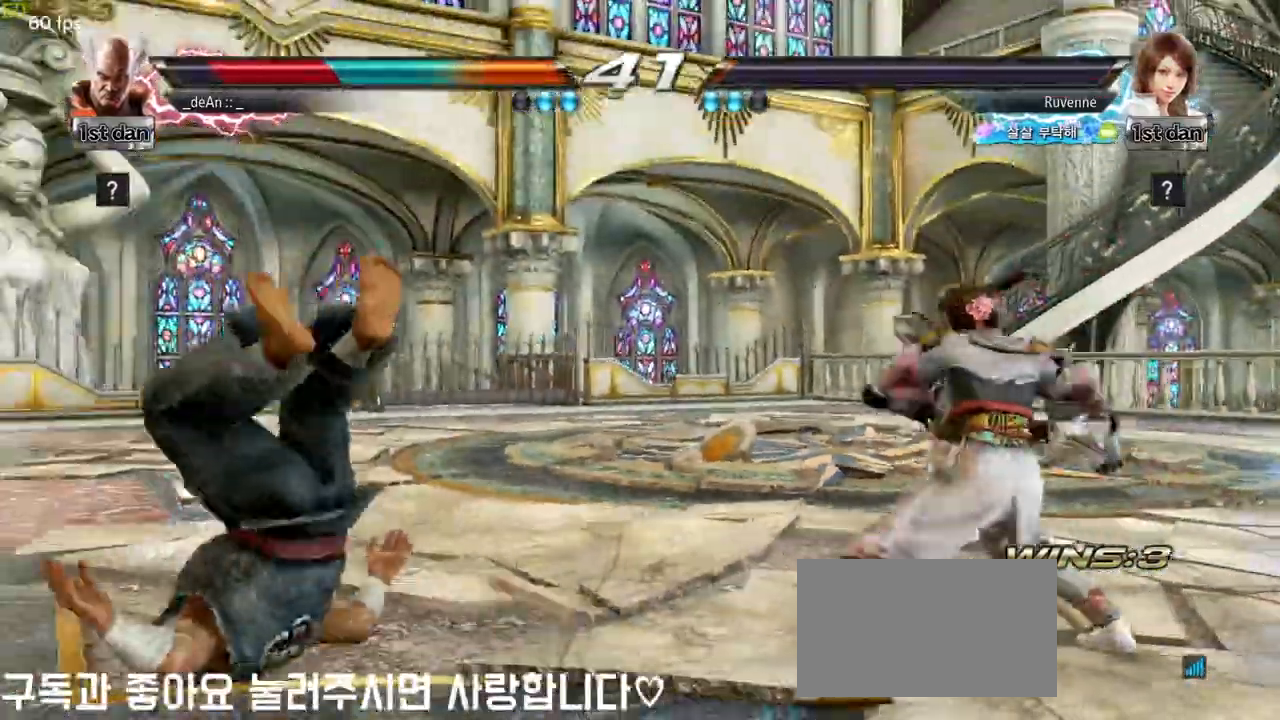
{"buttons": ["CIRCLE"], "left_stick": "center", "events": [[333, "CIRCLE", "down"], [433, "CIRCLE", "up"], [467, "CIRCLE", "down"]]}
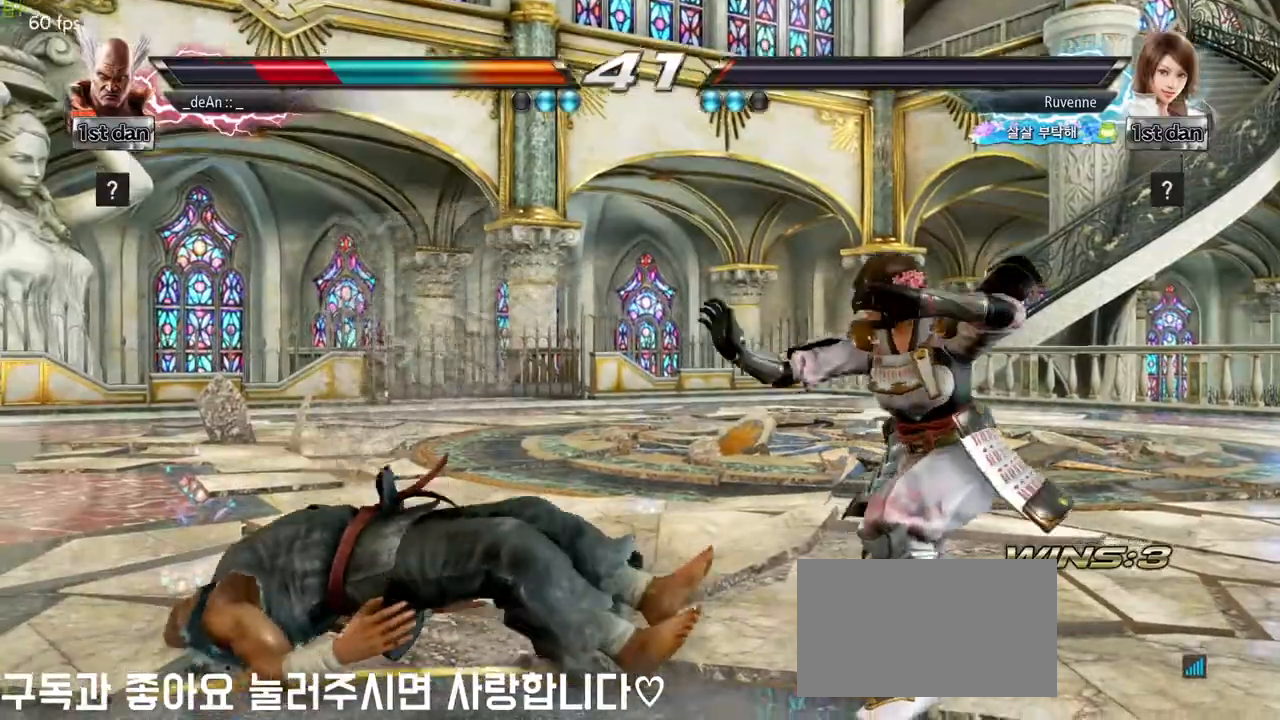
{"buttons": [], "left_stick": "center", "events": [[50, "CIRCLE", "up"], [117, "CIRCLE", "down"], [233, "CIRCLE", "up"], [300, "left_stick", "left"], [467, "left_stick", "center"]]}
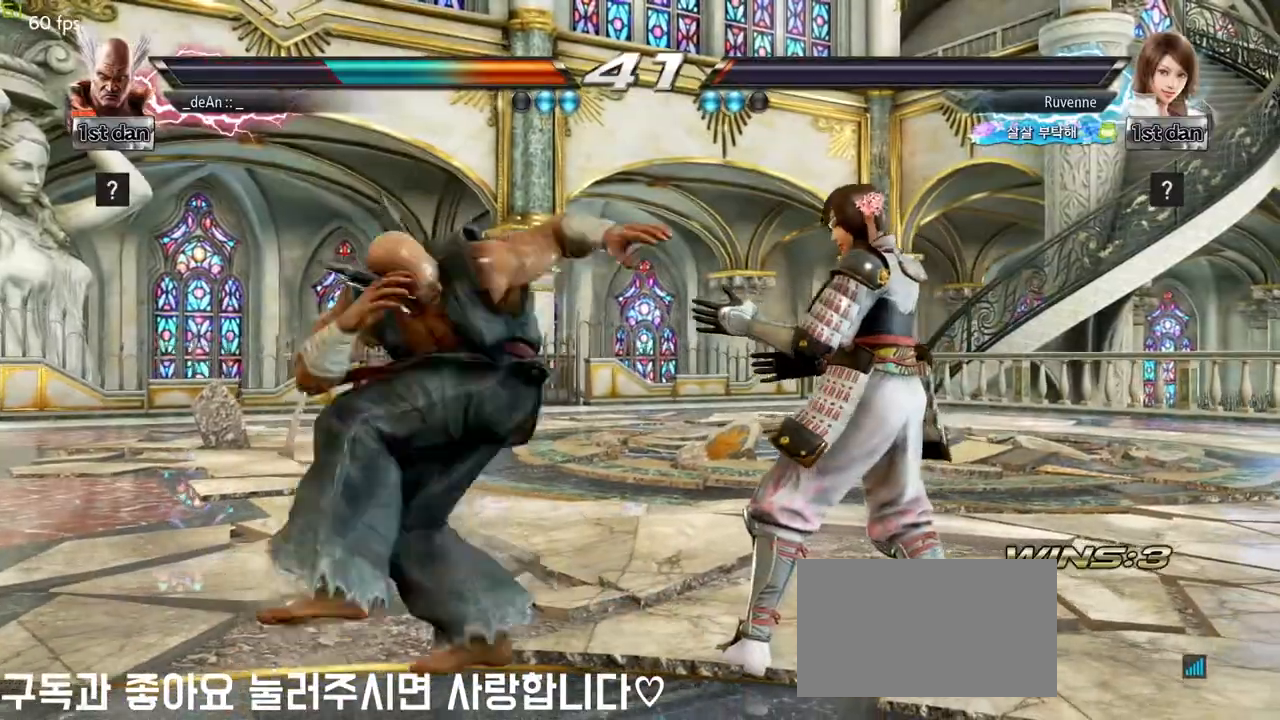
{"buttons": [], "left_stick": "left", "events": [[17, "left_stick", "left"]]}
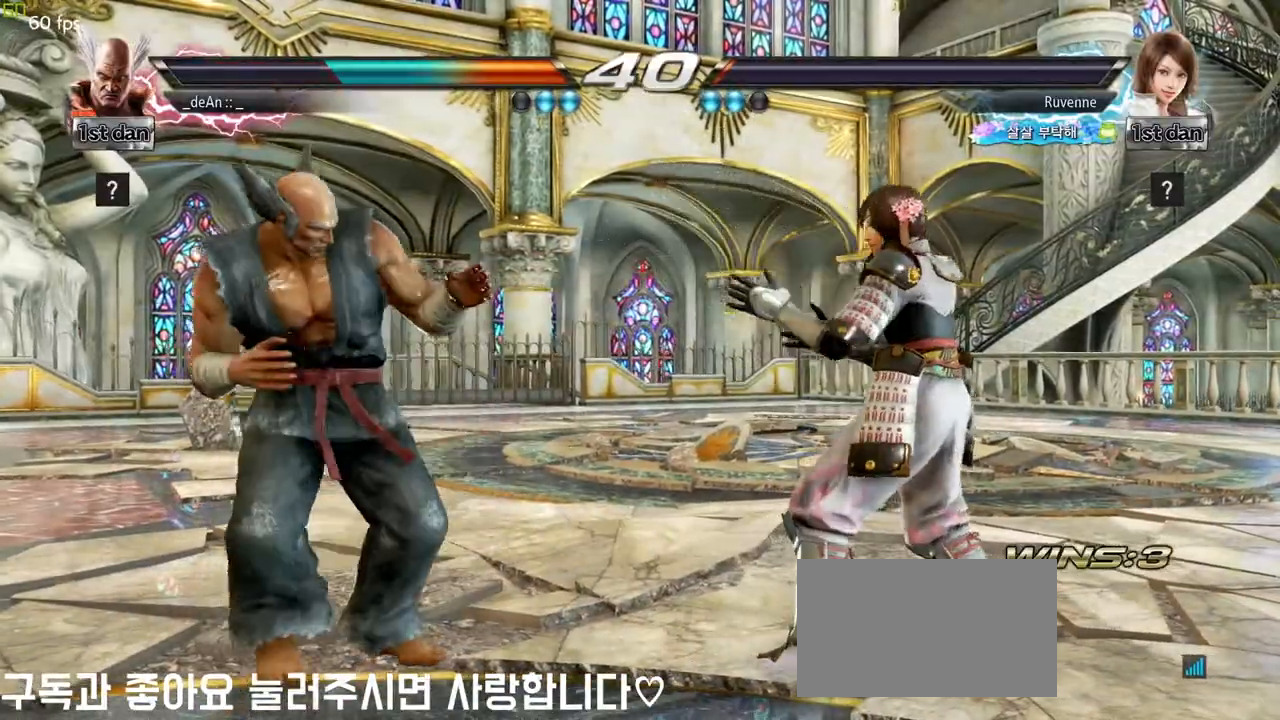
{"buttons": [], "left_stick": "left", "events": [[417, "left_stick", "center"], [500, "left_stick", "left"]]}
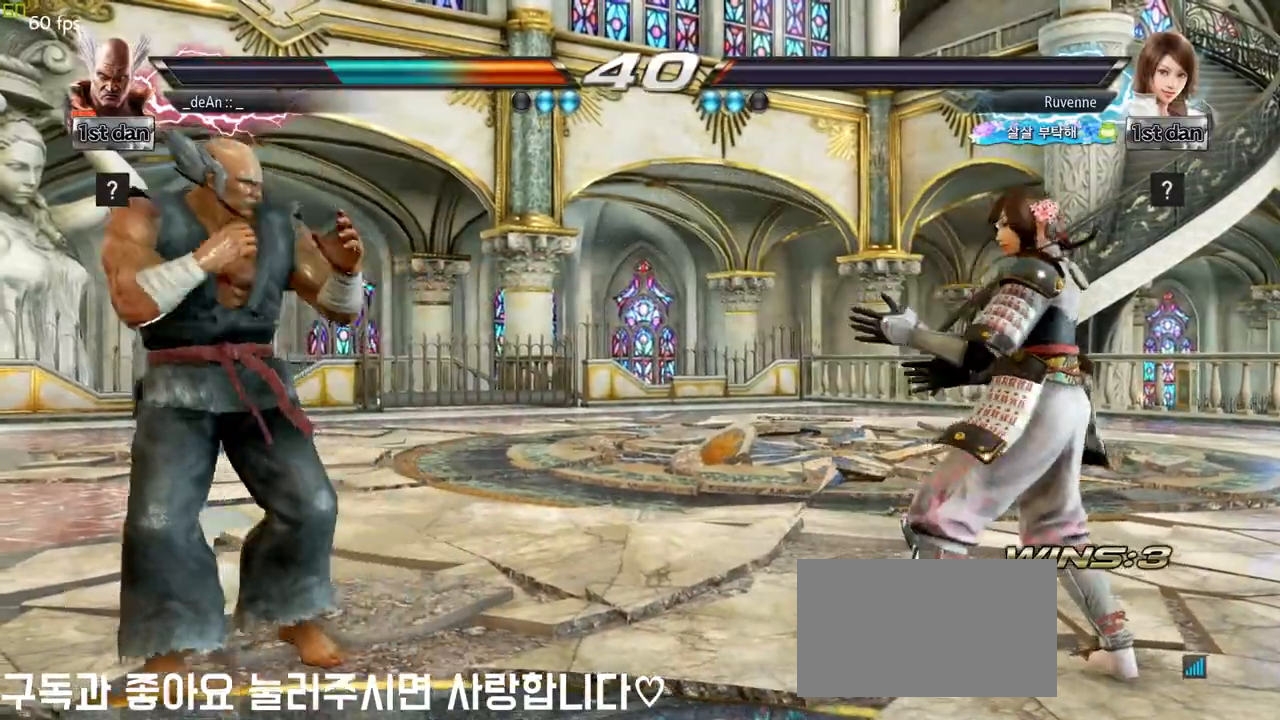
{"buttons": [], "left_stick": "left", "events": [[100, "left_stick", "center"], [183, "left_stick", "left"], [317, "left_stick", "down"], [417, "left_stick", "left"]]}
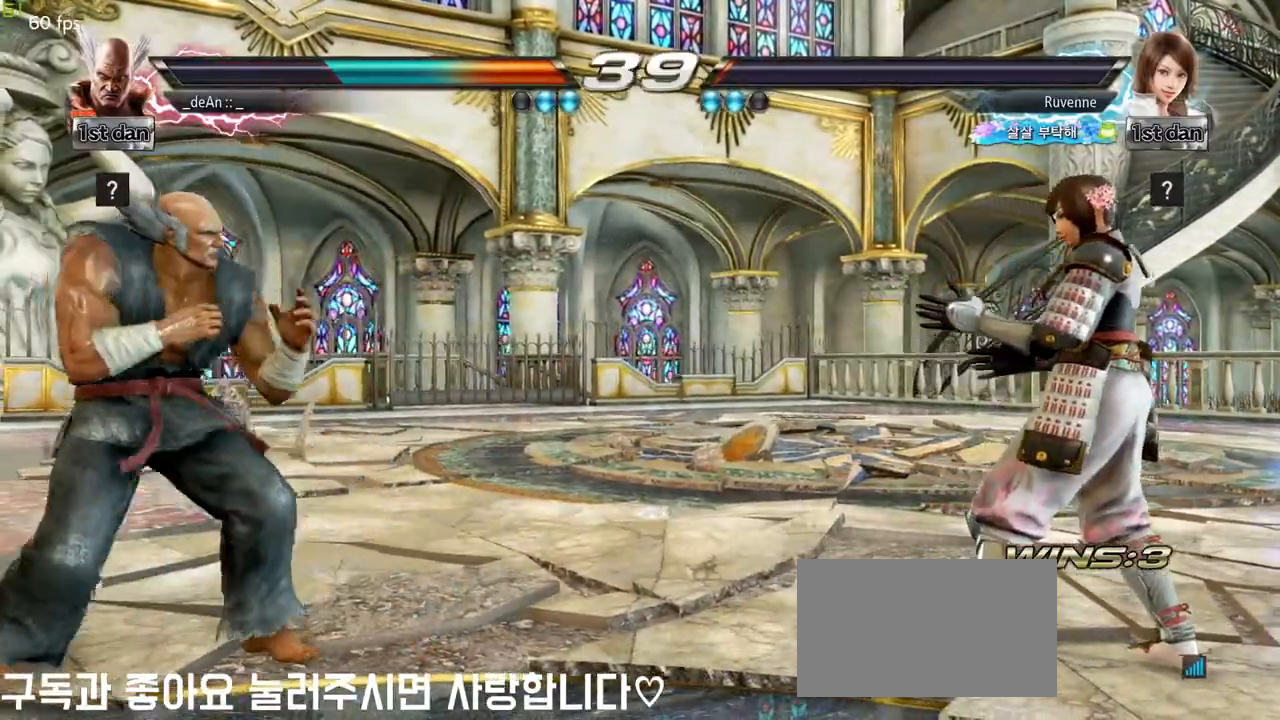
{"buttons": [], "left_stick": "left", "events": [[233, "left_stick", "center"], [317, "left_stick", "left"]]}
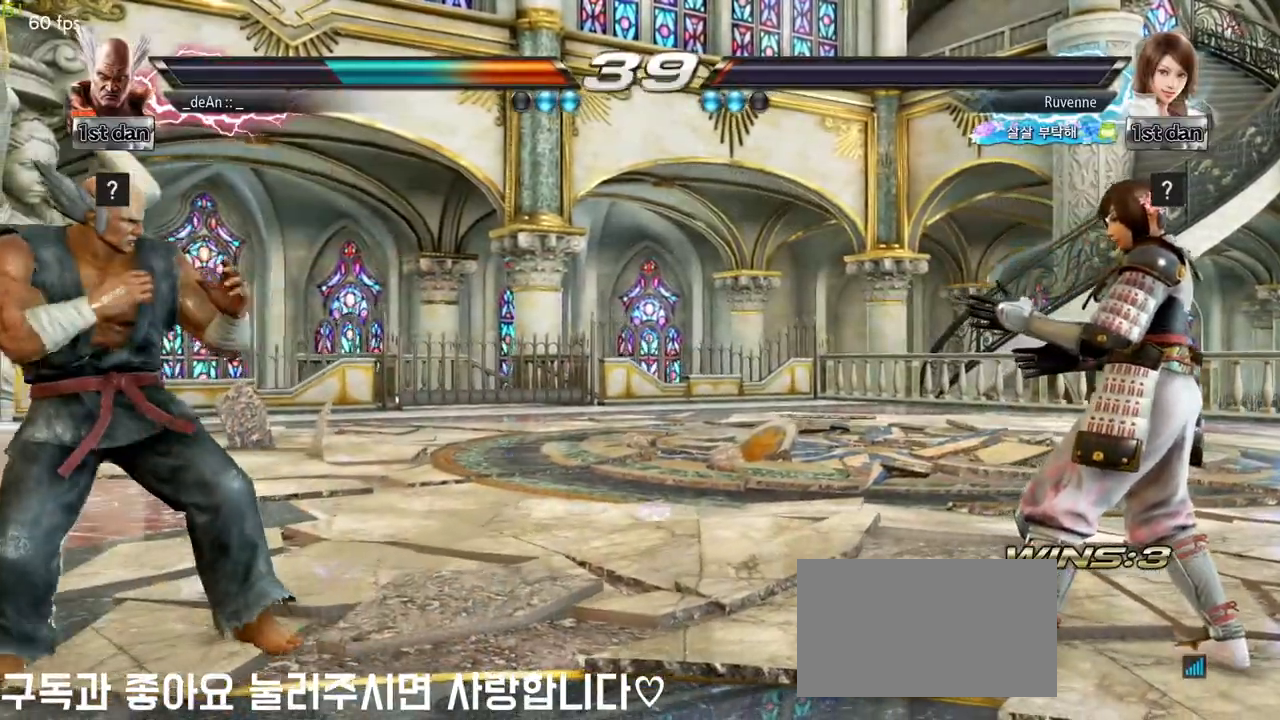
{"buttons": [], "left_stick": "right", "events": [[350, "left_stick", "center"], [483, "left_stick", "right"]]}
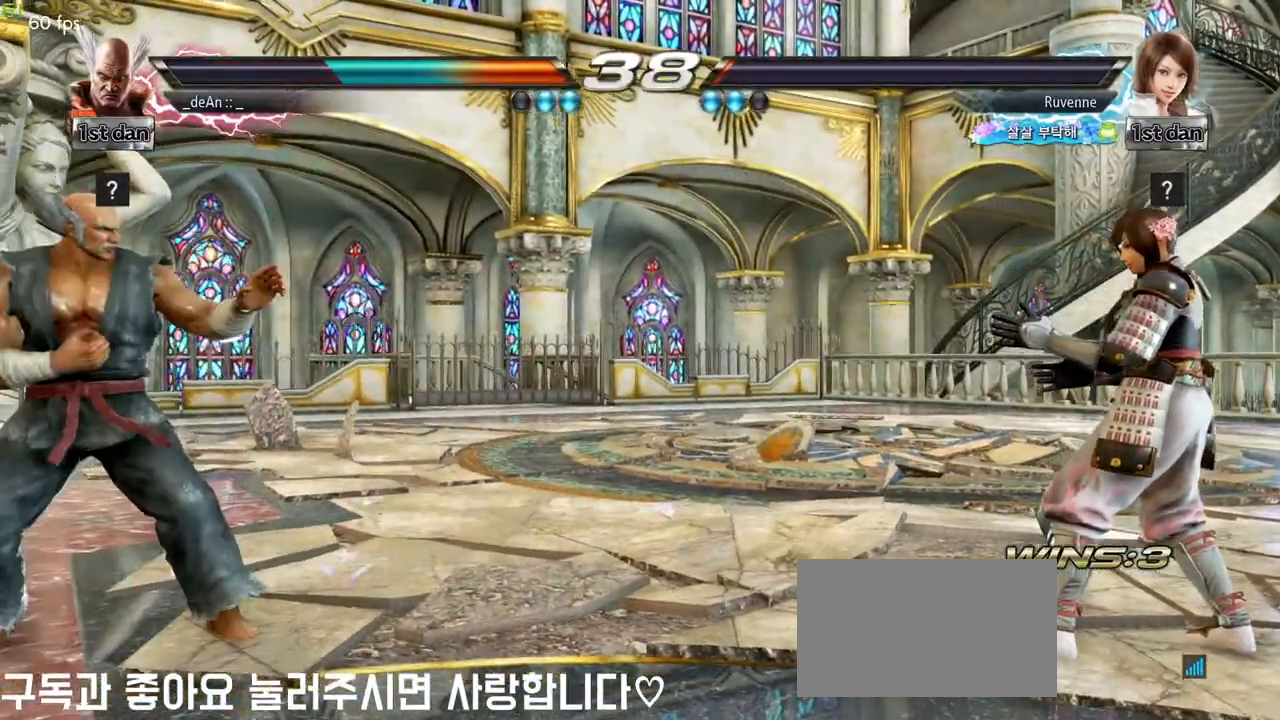
{"buttons": [], "left_stick": "left", "events": [[117, "left_stick", "center"], [167, "left_stick", "right"], [283, "left_stick", "center"], [333, "left_stick", "left"]]}
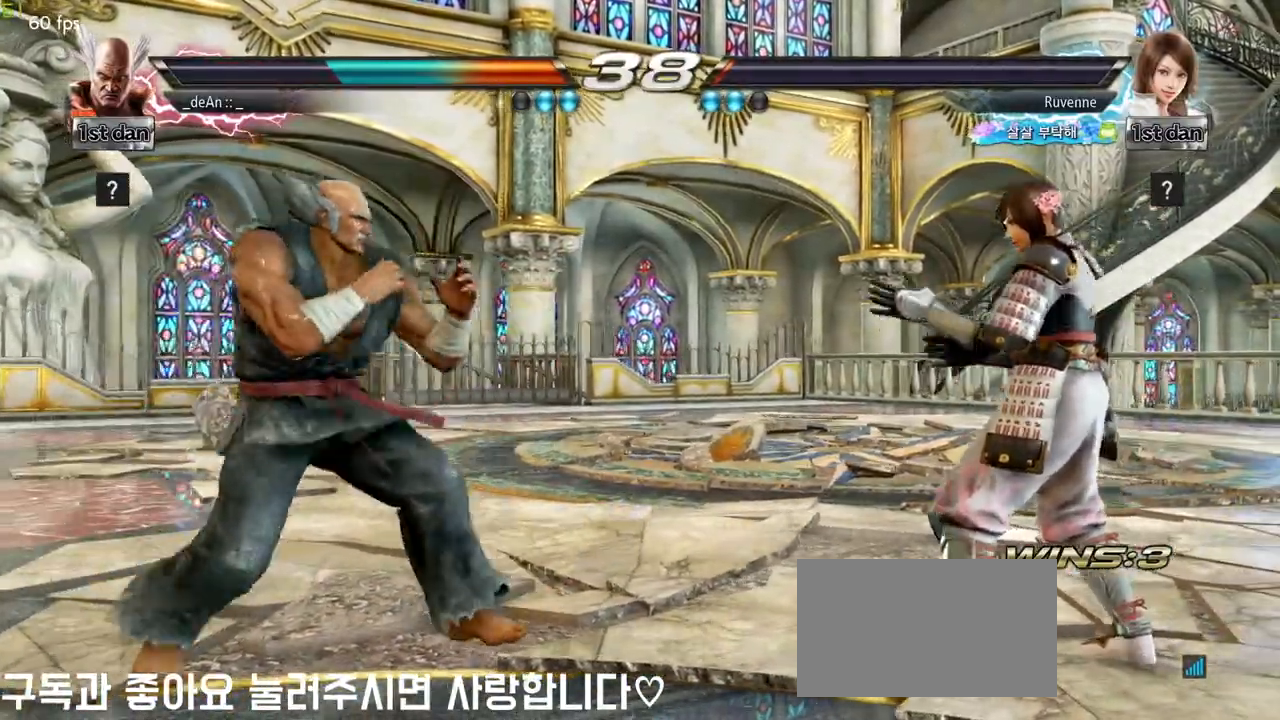
{"buttons": ["SQUARE"], "left_stick": "center", "events": [[183, "left_stick", "center"], [333, "left_stick", "left"], [417, "left_stick", "center"], [450, "SQUARE", "down"]]}
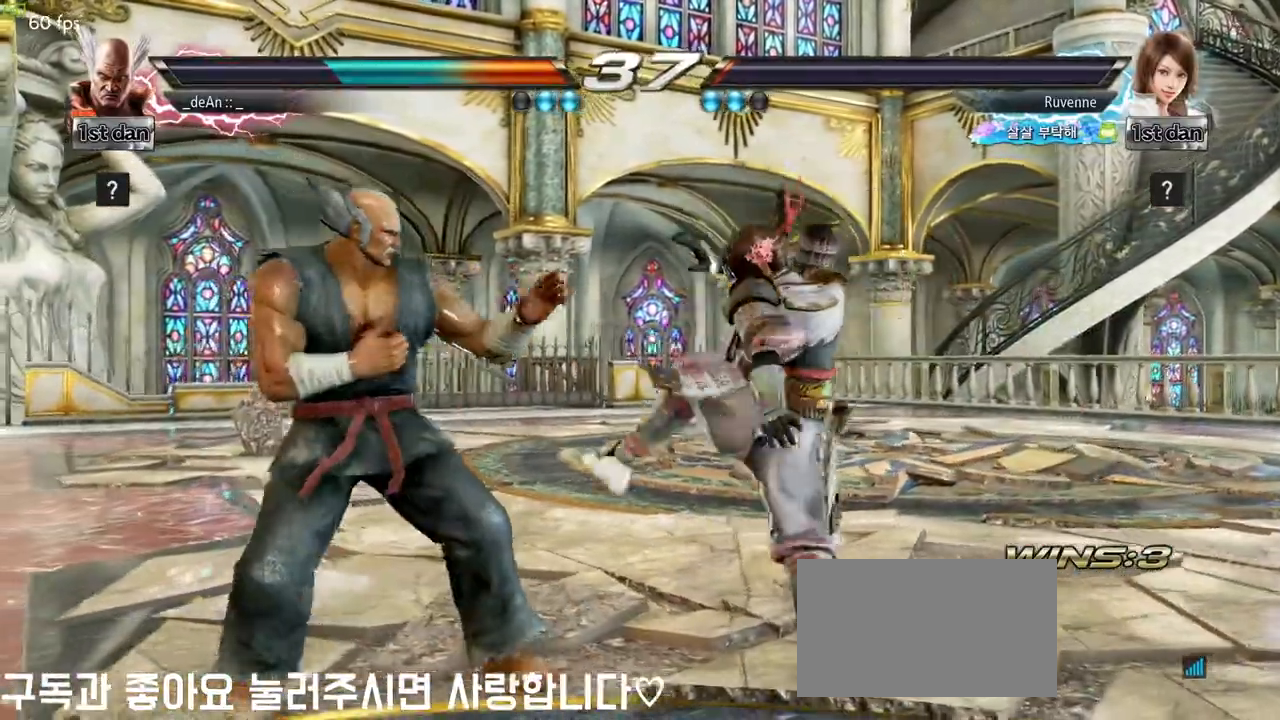
{"buttons": [], "left_stick": "down-right", "events": [[117, "SQUARE", "up"], [300, "left_stick", "down-right"], [333, "SQUARE", "down"], [417, "SQUARE", "up"]]}
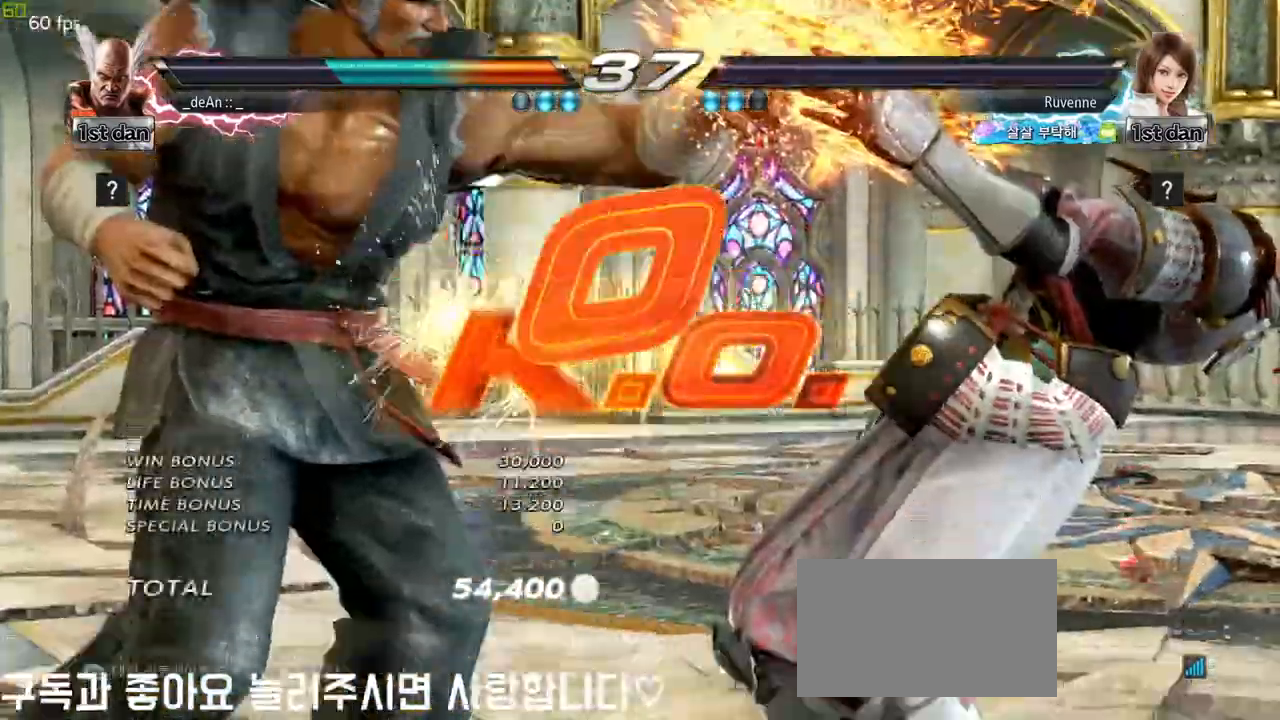
{"buttons": [], "left_stick": "center", "events": [[17, "left_stick", "center"]]}
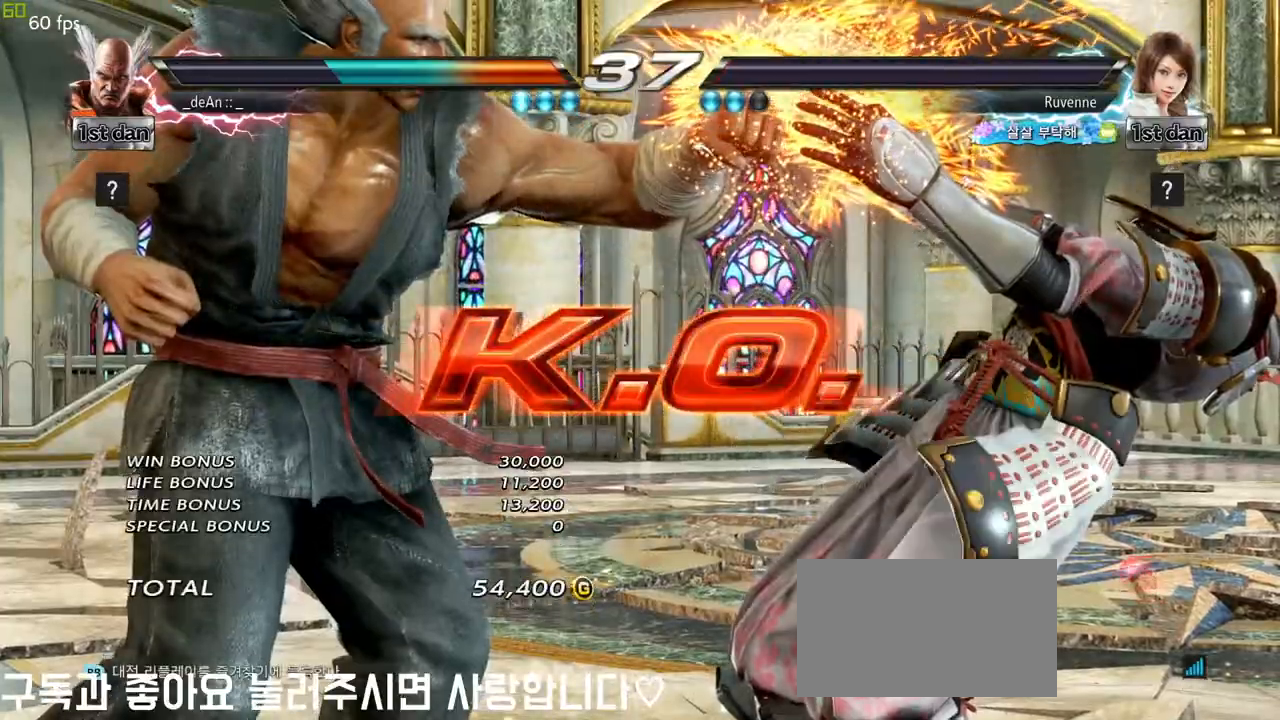
{"buttons": [], "left_stick": "center", "events": []}
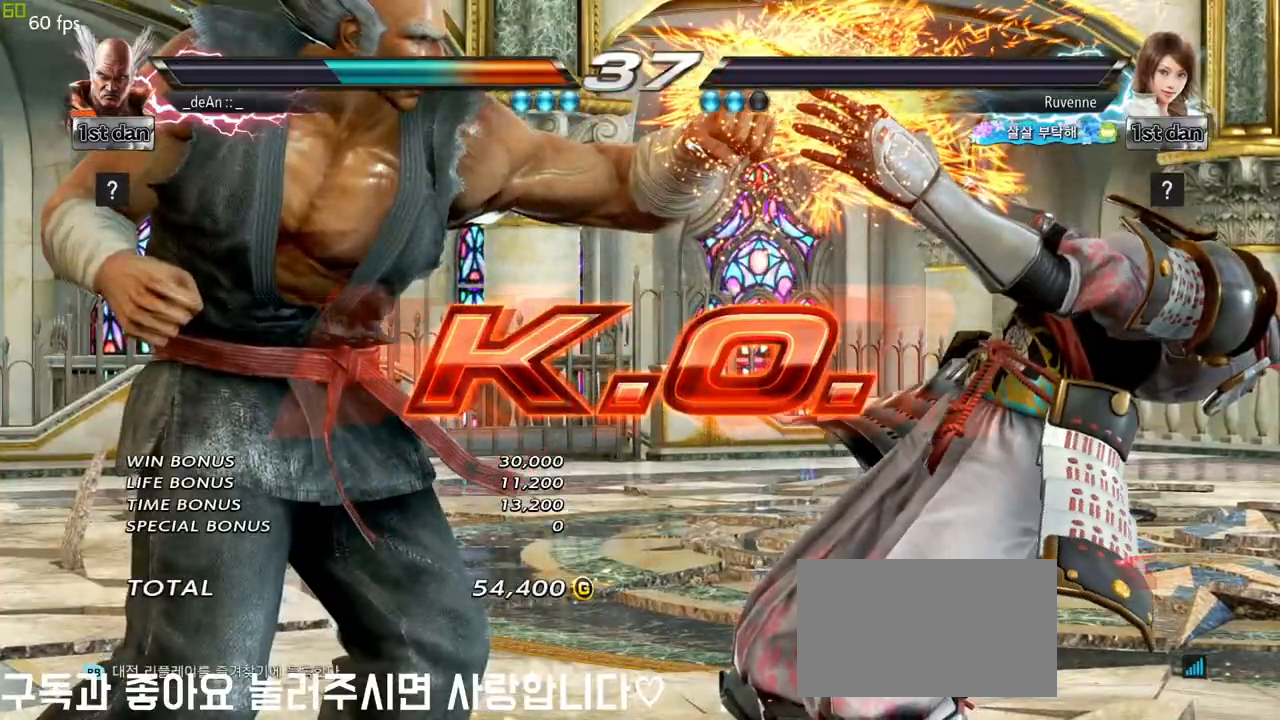
{"buttons": [], "left_stick": "center", "events": []}
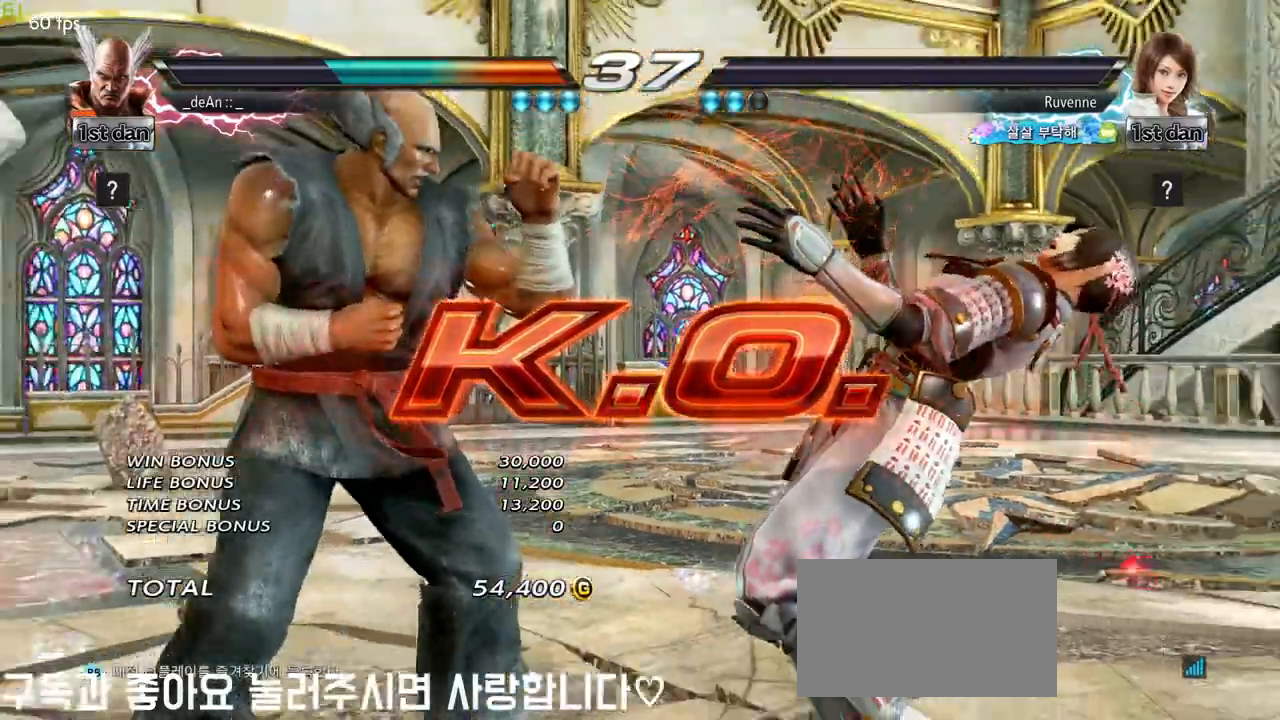
{"buttons": ["SQUARE"], "left_stick": "center", "events": [[50, "SQUARE", "down"], [117, "SQUARE", "up"], [433, "SQUARE", "down"]]}
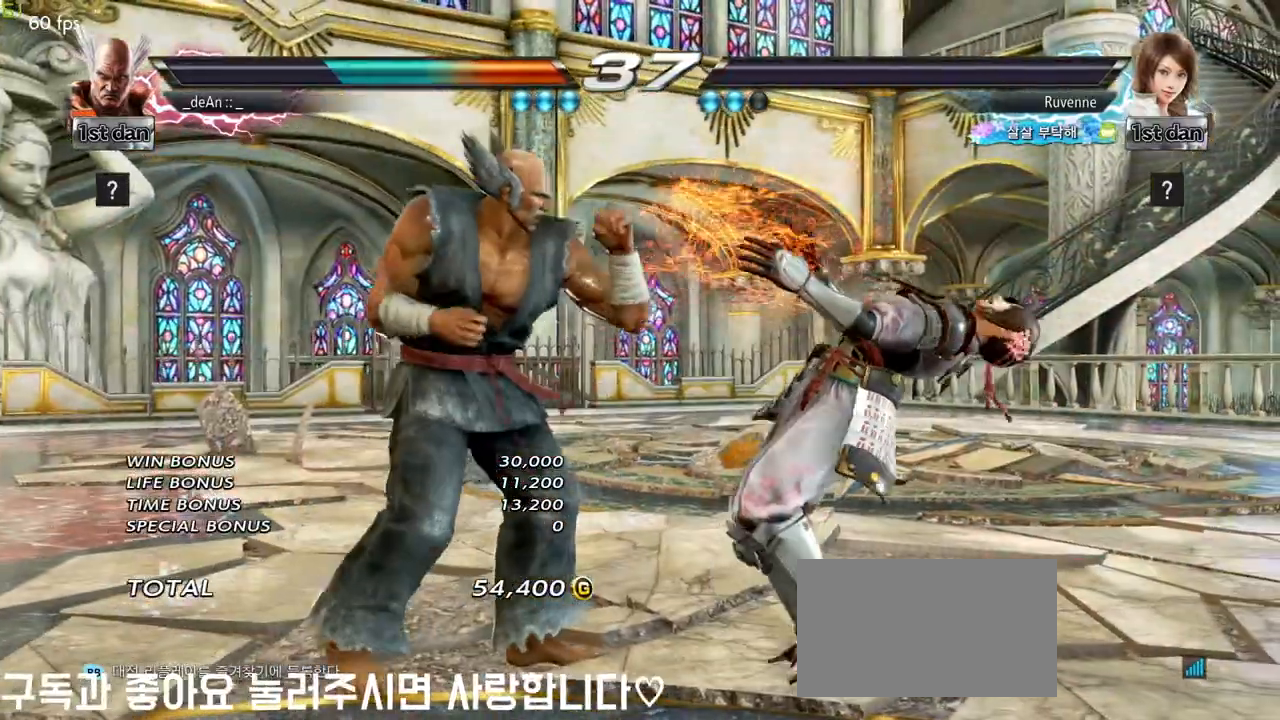
{"buttons": ["SQUARE"], "left_stick": "center", "events": [[50, "SQUARE", "up"], [367, "SQUARE", "down"]]}
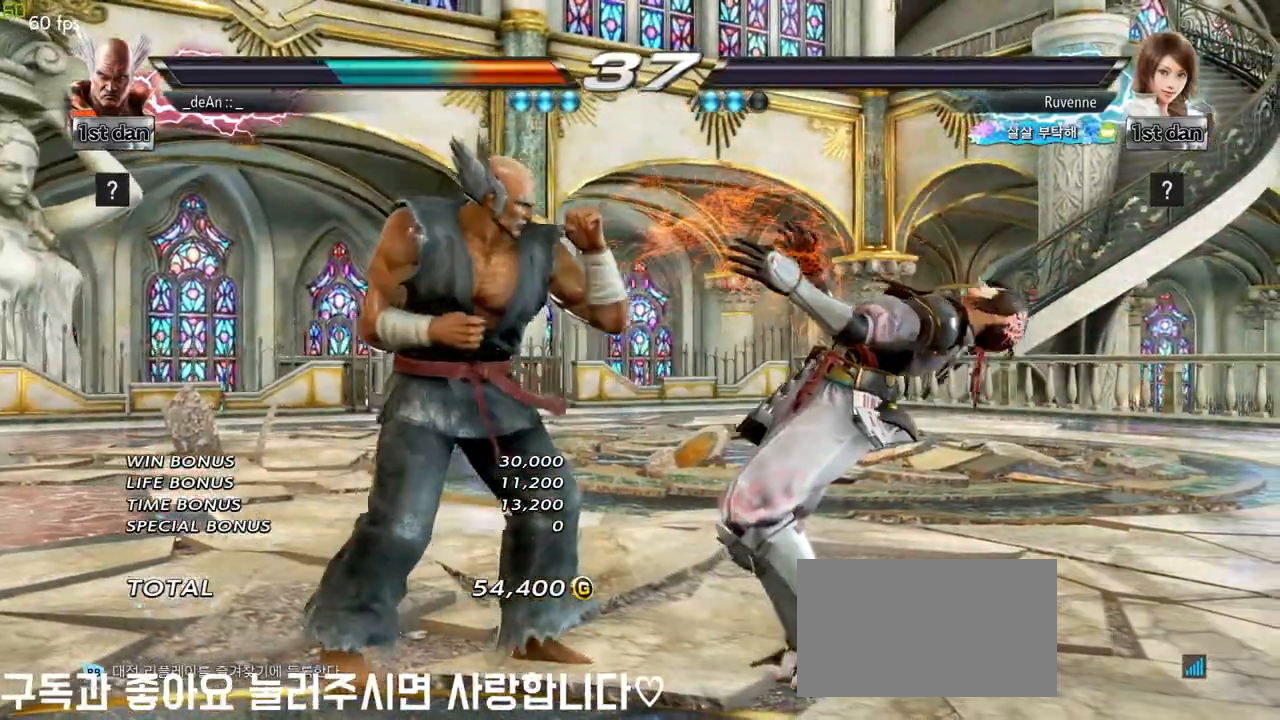
{"buttons": [], "left_stick": "center"}